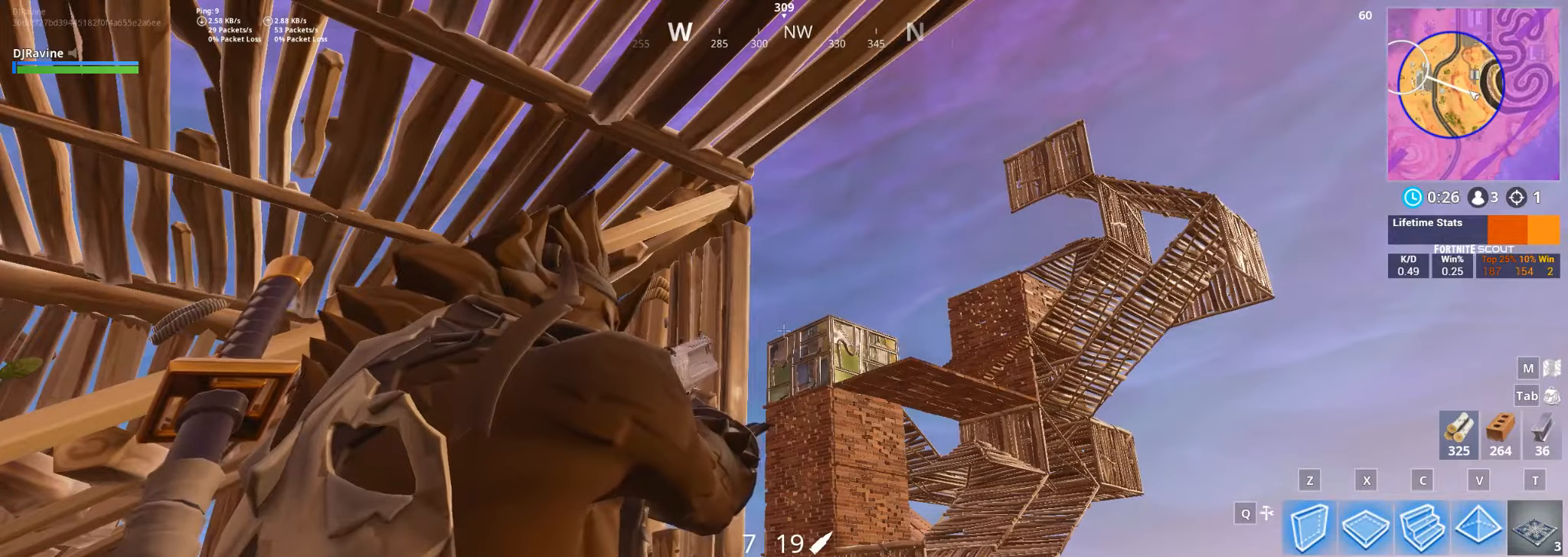
Gameplay with keyboard and mouse; each line is a JSON object with the keys and mouse buttons held at the frame after it. "events" lists presses ("down") and releases ("up") of "1", "2", "3", "4", "5", "a", "alt", "b", "c", "ctrl", "d", "e", "f", "g", "q", "r", "s", "shift", "space", "t", "tab", "v", "w", "x", "z", "mouse_left", "mouse_wheel", "mouse_right", "mouse_mb4" and "mouse_mb5" between this image and that frame as [ms after this image, input, new state], when the widget could be followed in between. "mouse_left", "mouse_wheel", "mouse_right", "mouse_mb4", "mouse_mb5" = the "left", "wheel", "right", "mb4", "mb5" buttons of the "mouse" list. No other keys are recorded. "wheel" means that the mouse wheel is clicked or scrolled. Not read: mouse_move.
{"keys": [], "mouse": ["right"], "events": []}
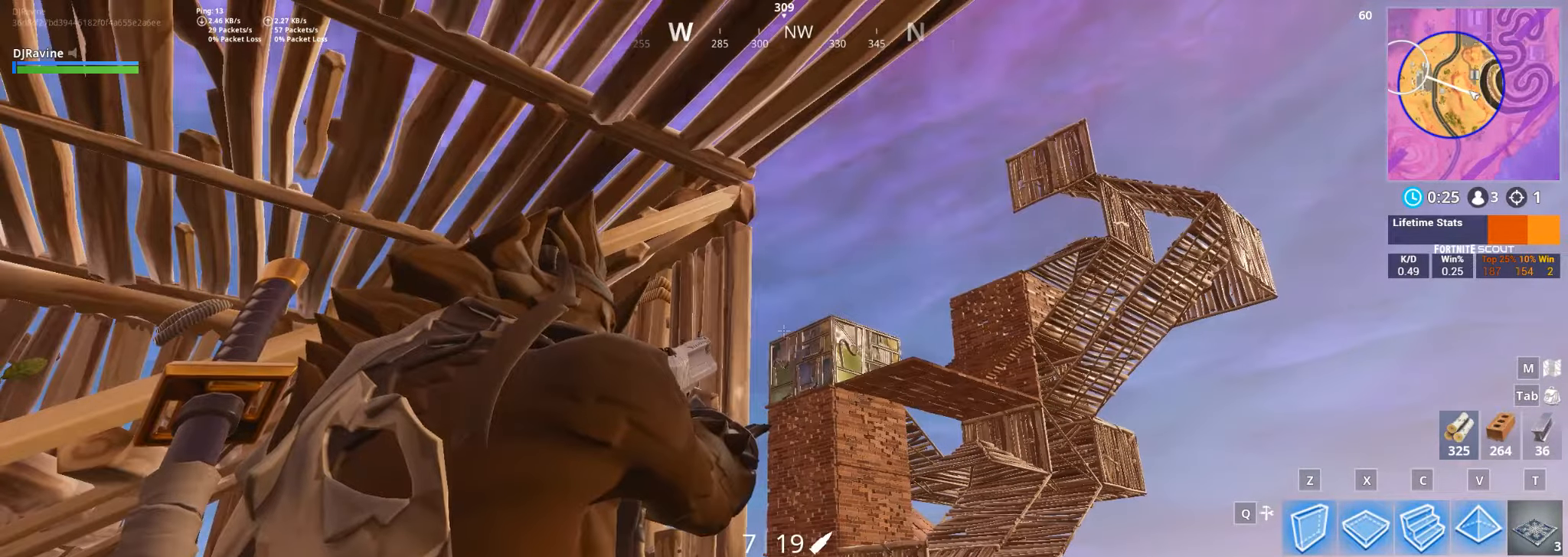
{"keys": [], "mouse": ["right"], "events": []}
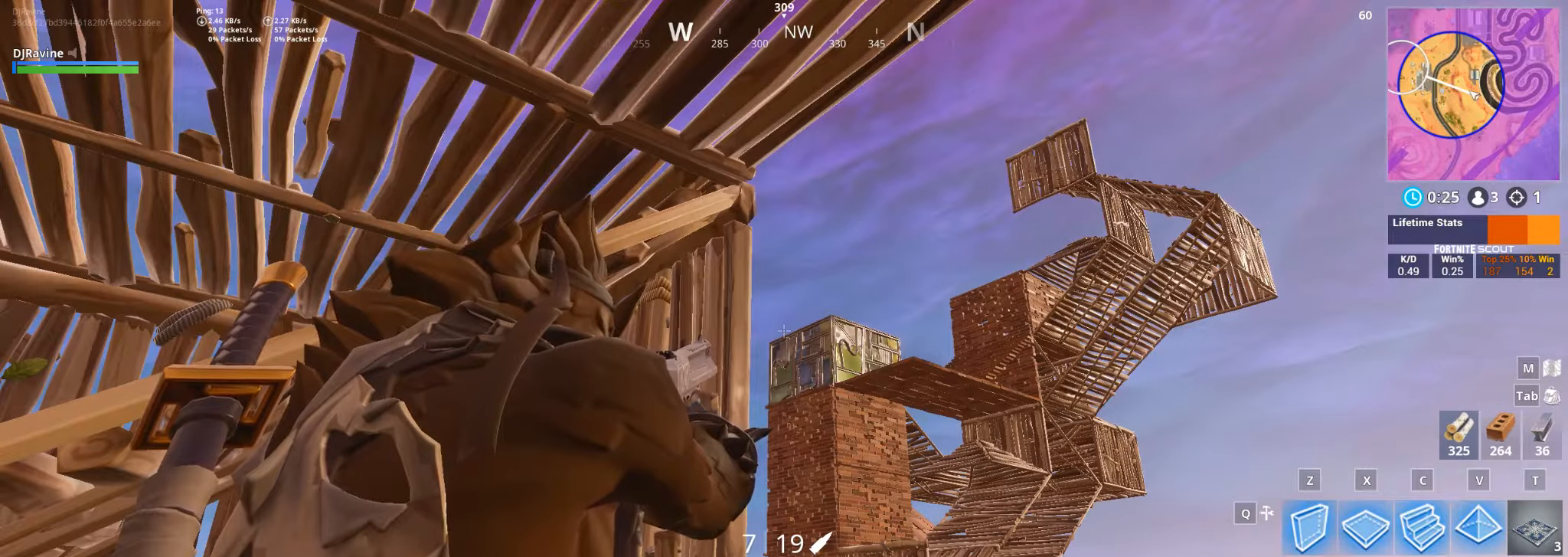
{"keys": [], "mouse": ["right"], "events": []}
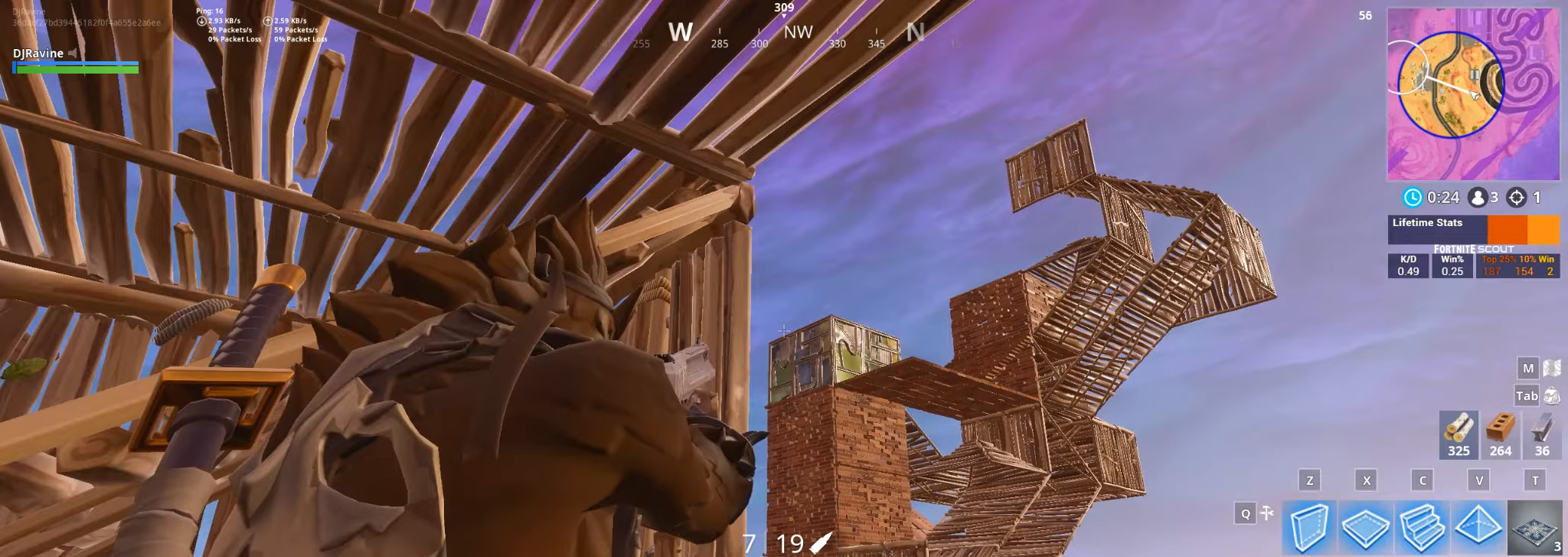
{"keys": [], "mouse": ["right"], "events": []}
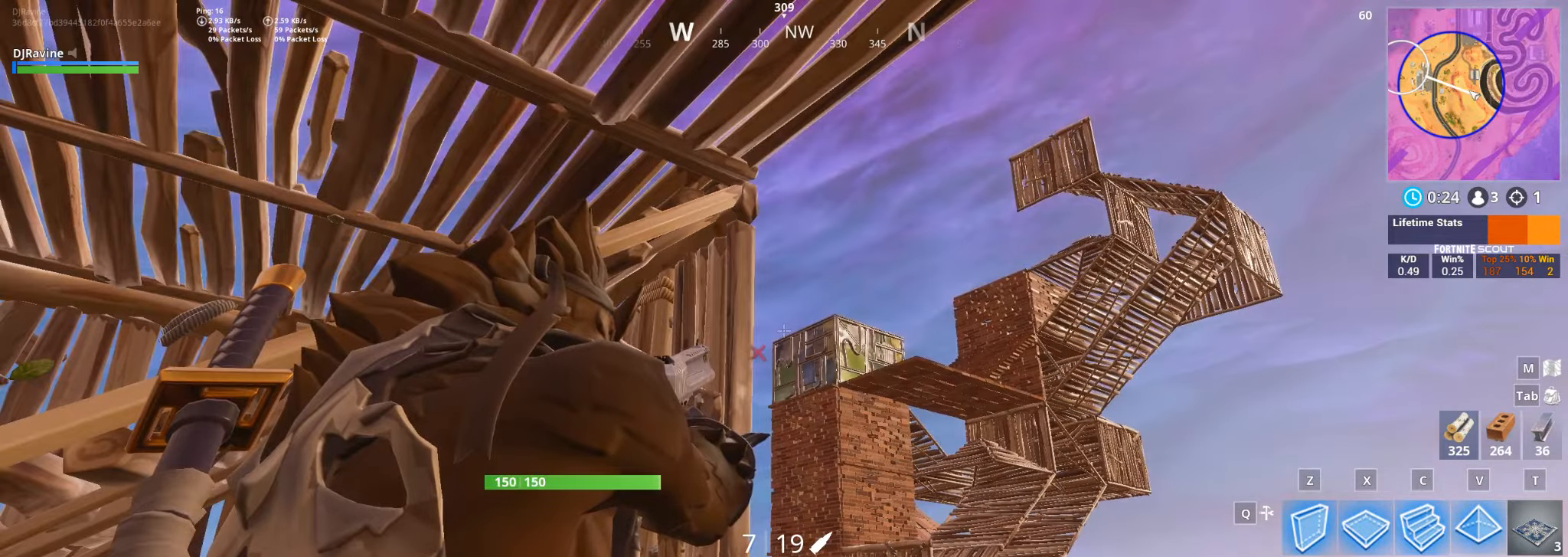
{"keys": [], "mouse": ["right"], "events": []}
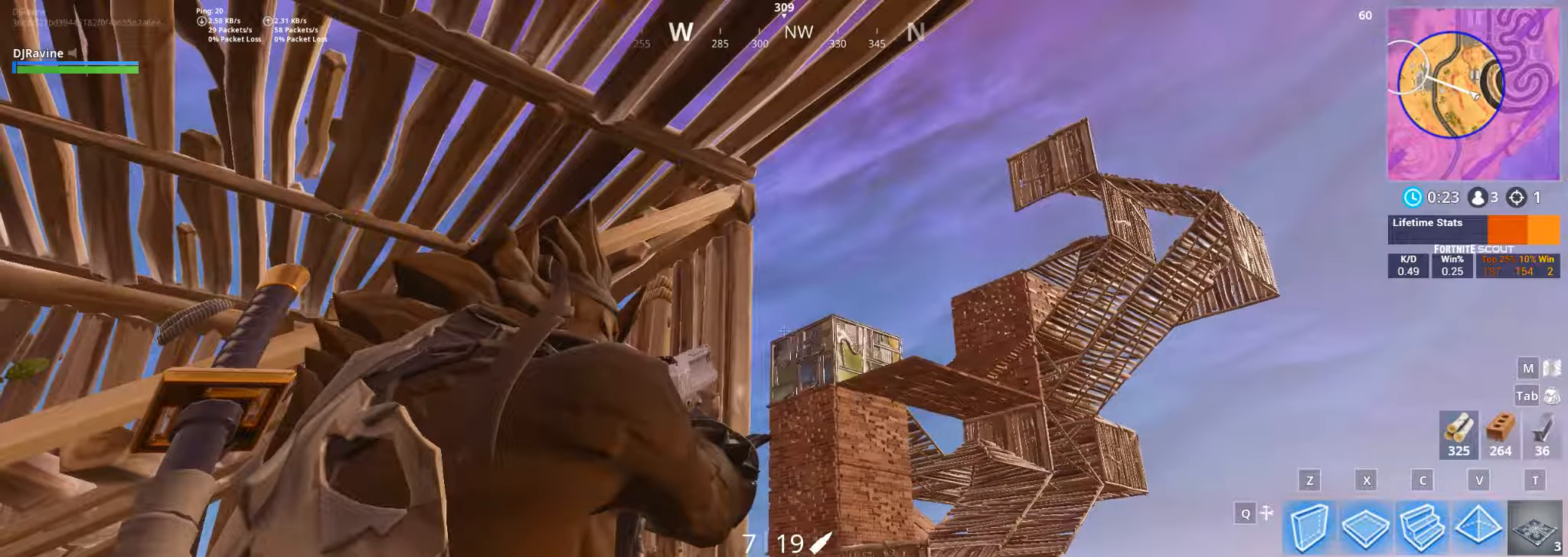
{"keys": [], "mouse": ["right"], "events": []}
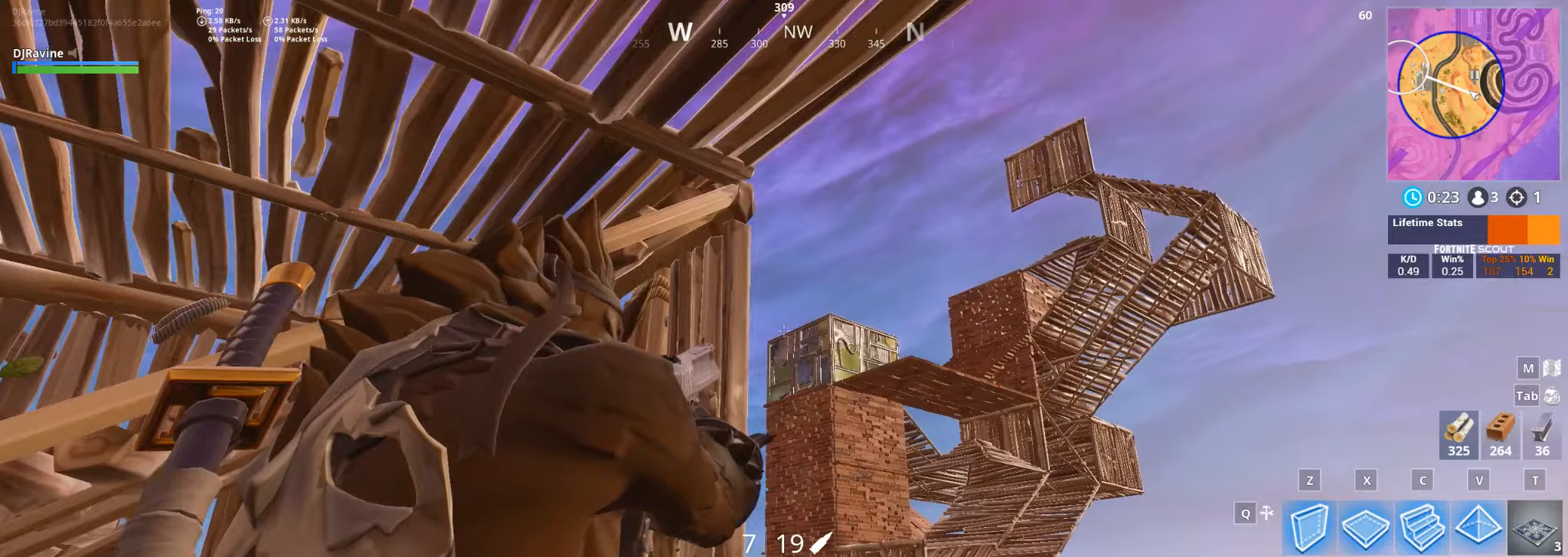
{"keys": ["a"], "mouse": [], "events": [[484, "a", "down"], [484, "mouse_right", "up"]]}
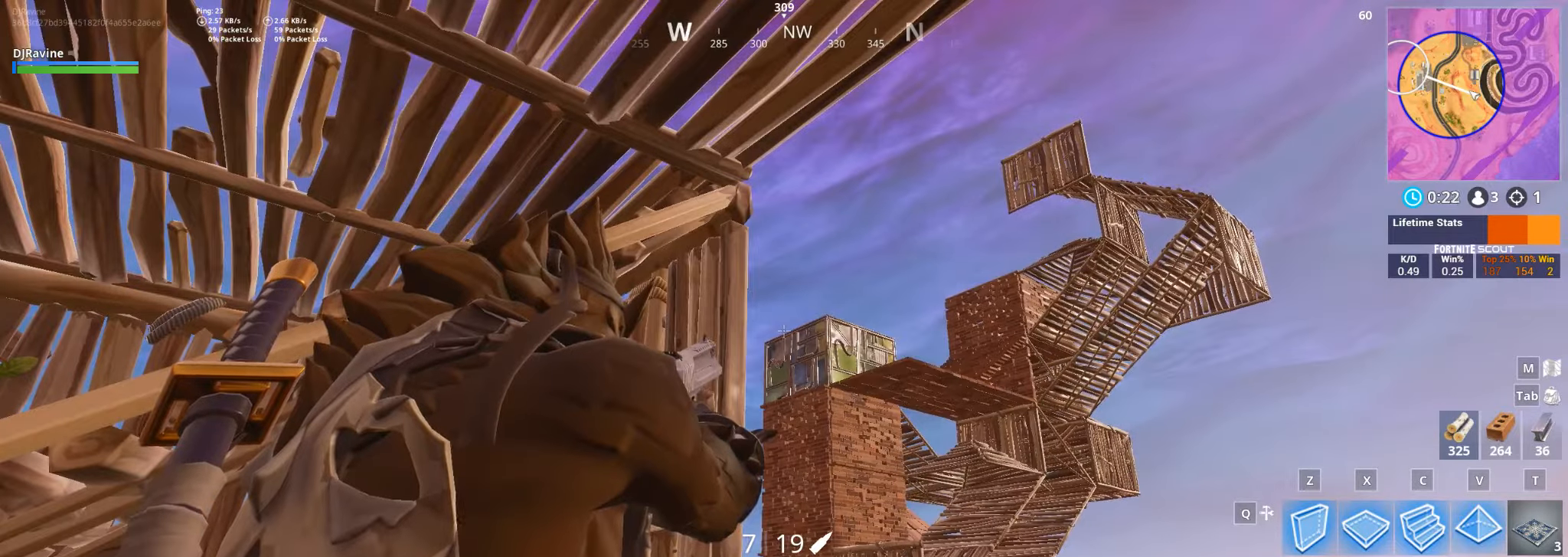
{"keys": [], "mouse": [], "events": [[84, "s", "down"], [334, "s", "up"], [434, "a", "up"]]}
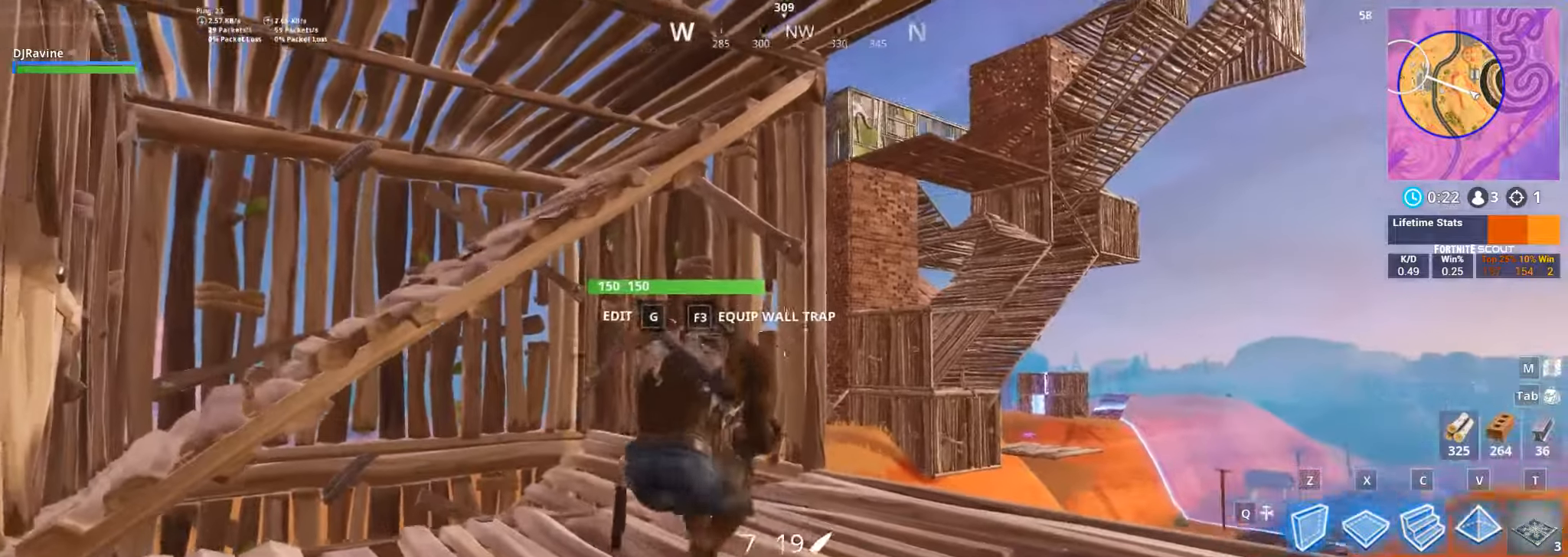
{"keys": [], "mouse": [], "events": []}
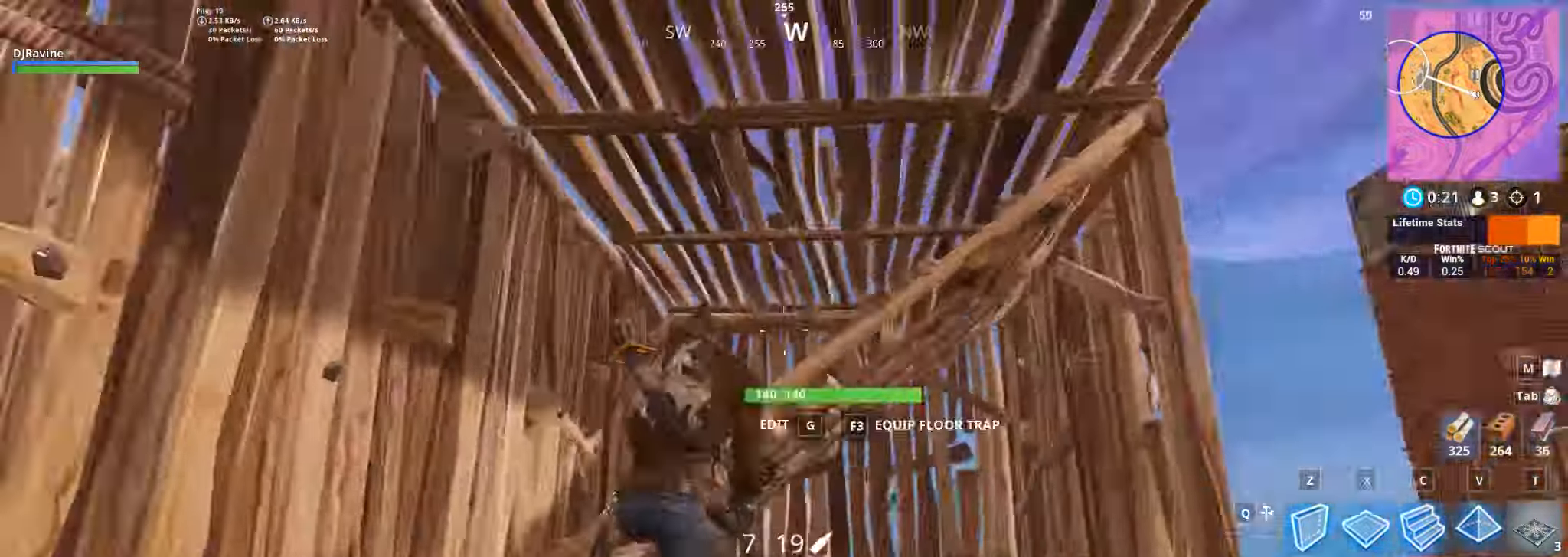
{"keys": [], "mouse": []}
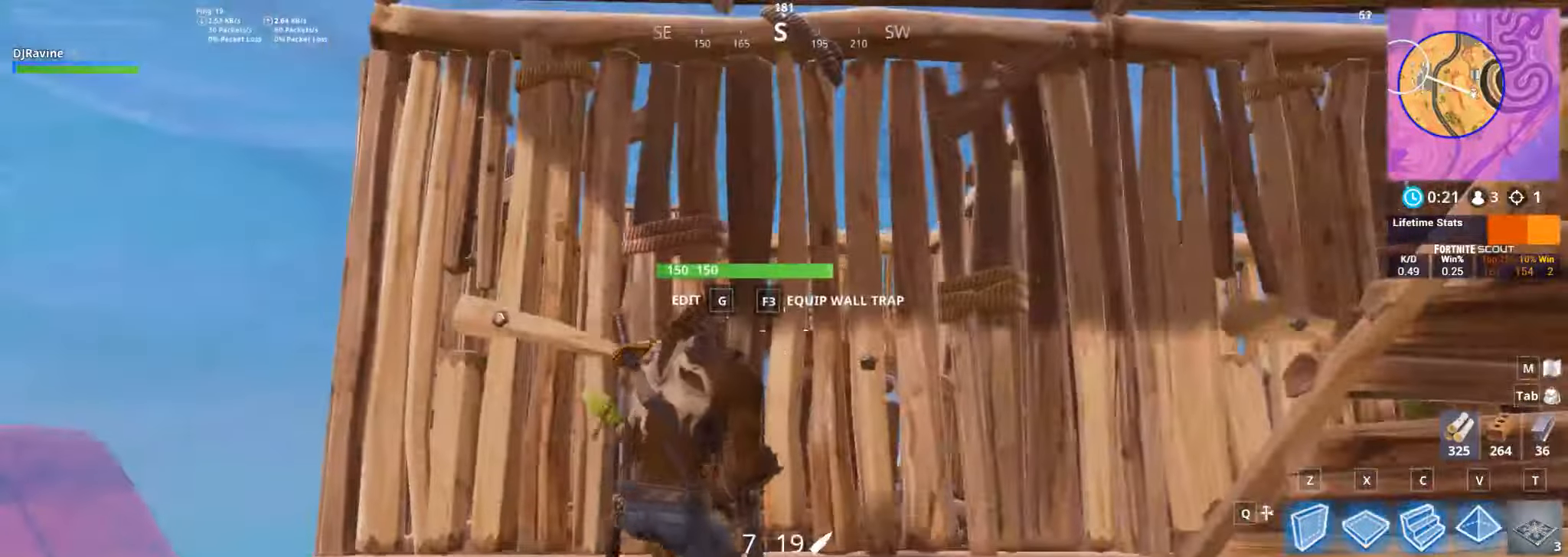
{"keys": [], "mouse": [], "events": []}
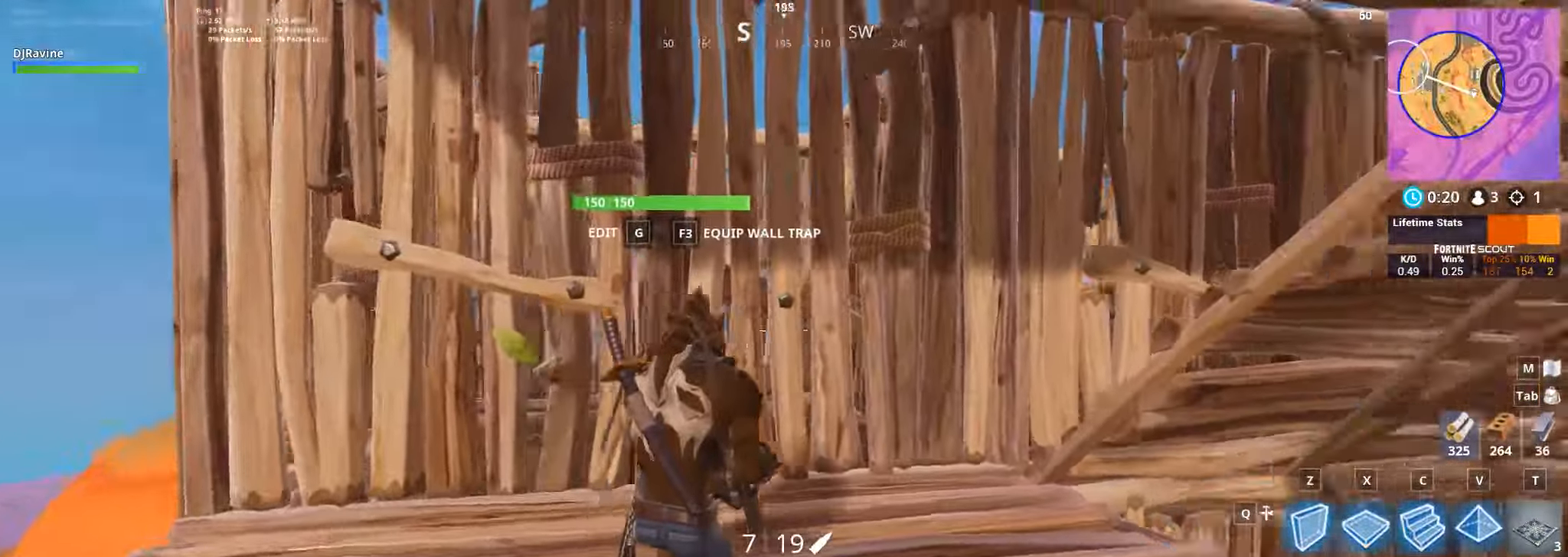
{"keys": ["a", "w"], "mouse": [], "events": [[34, "a", "down"], [200, "w", "down"]]}
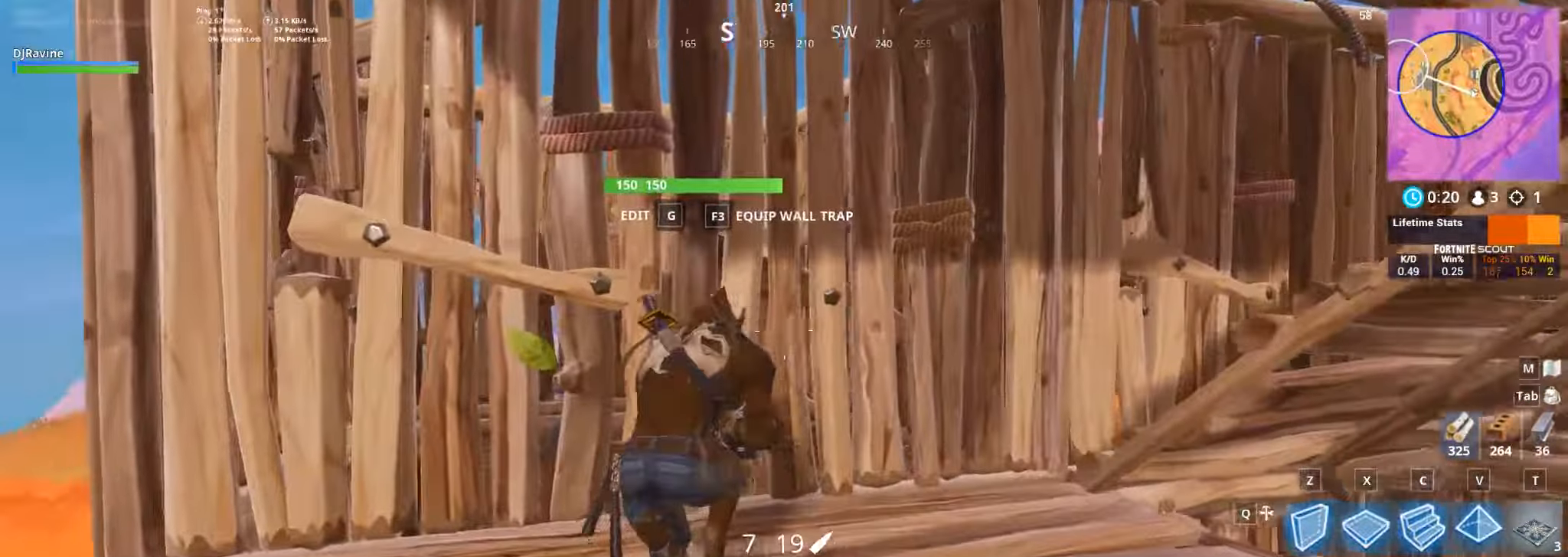
{"keys": ["a"], "mouse": [], "events": [[167, "w", "up"]]}
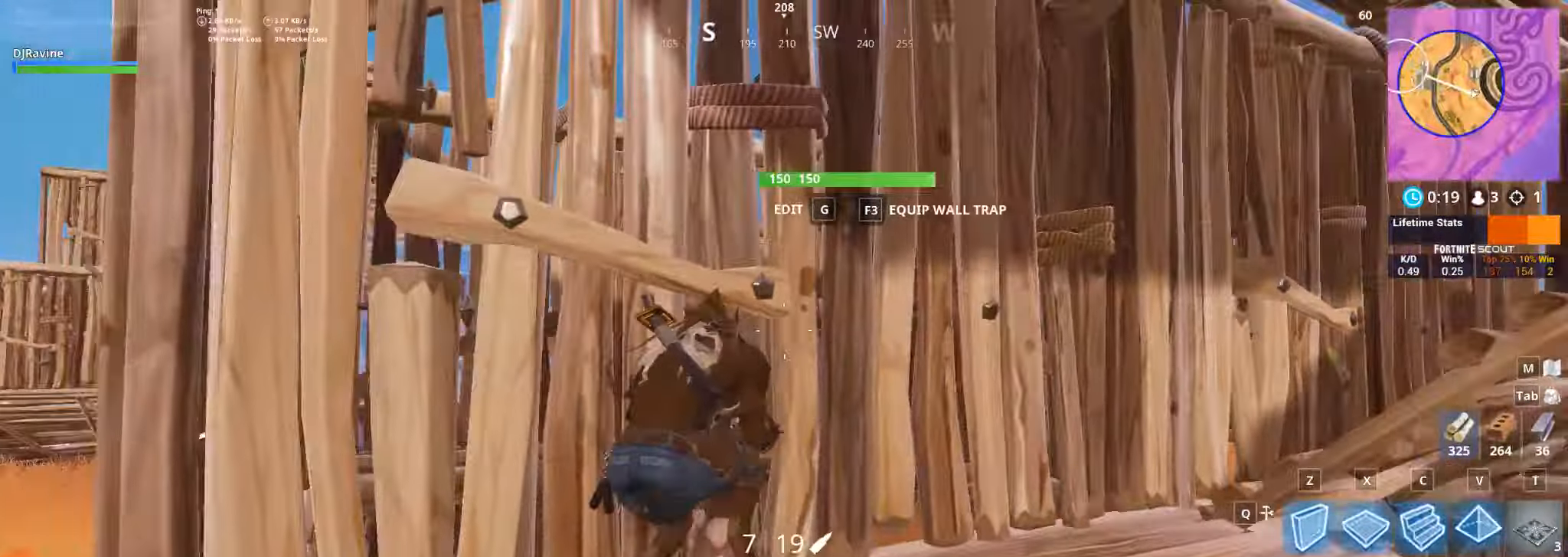
{"keys": [], "mouse": [], "events": [[134, "a", "up"]]}
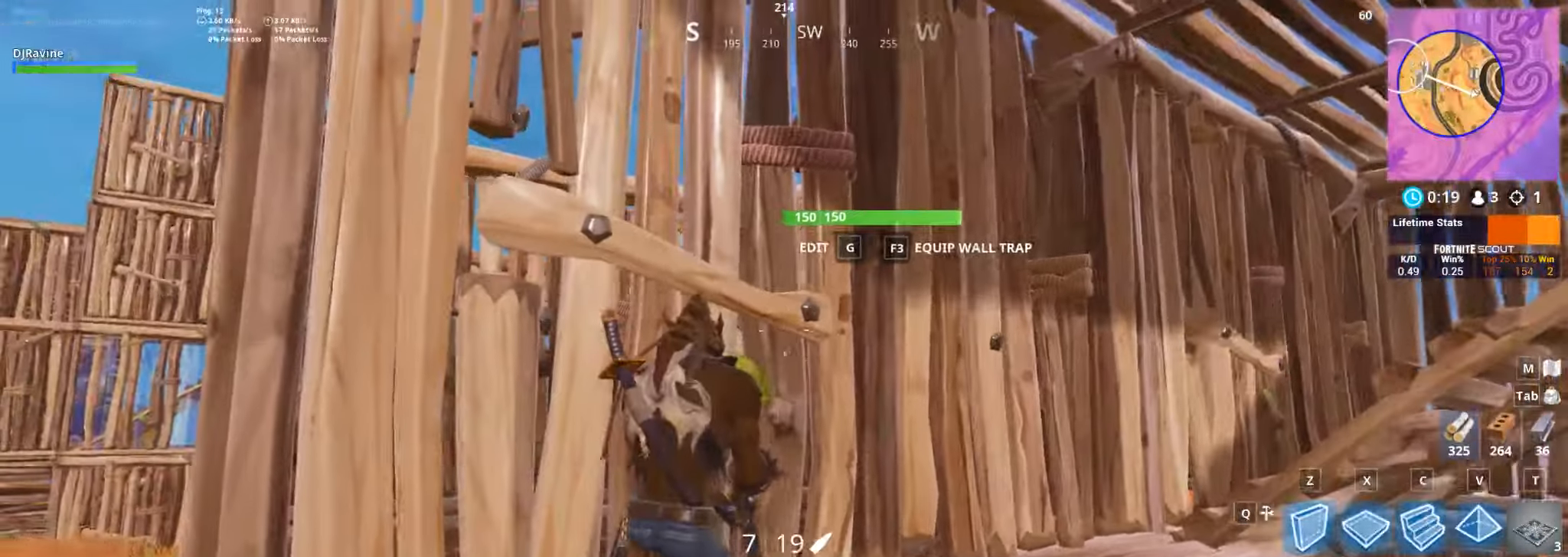
{"keys": [], "mouse": [], "events": []}
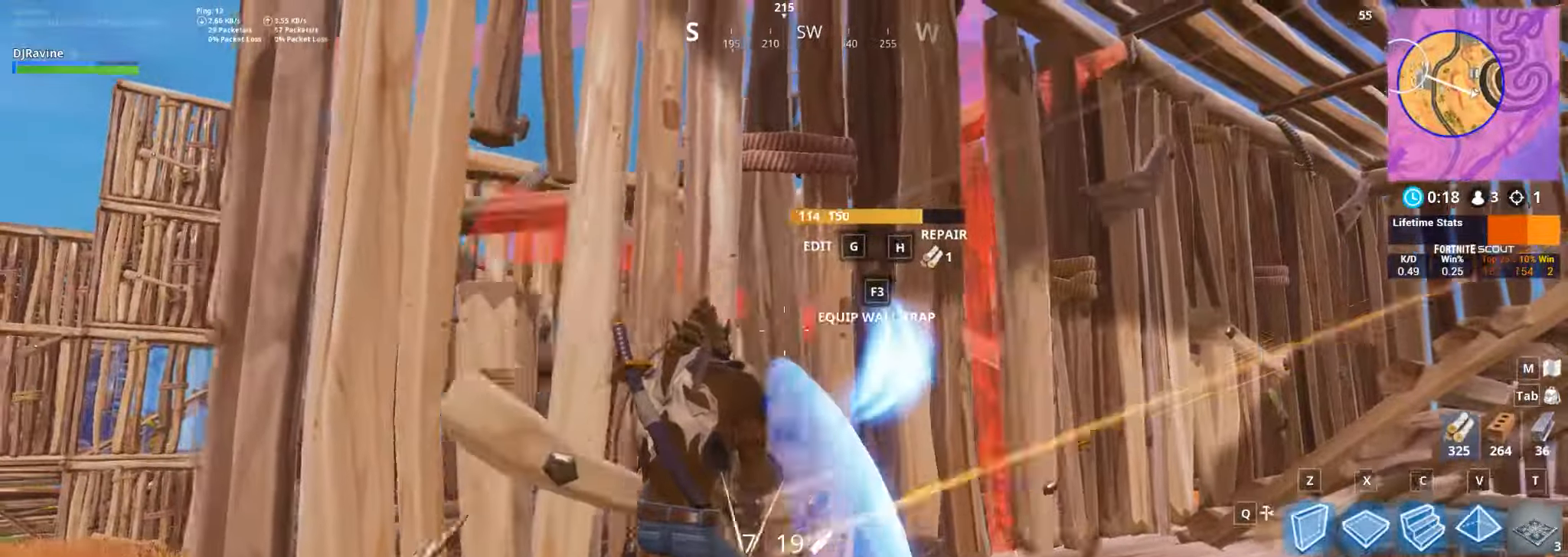
{"keys": ["space", "w"], "mouse": []}
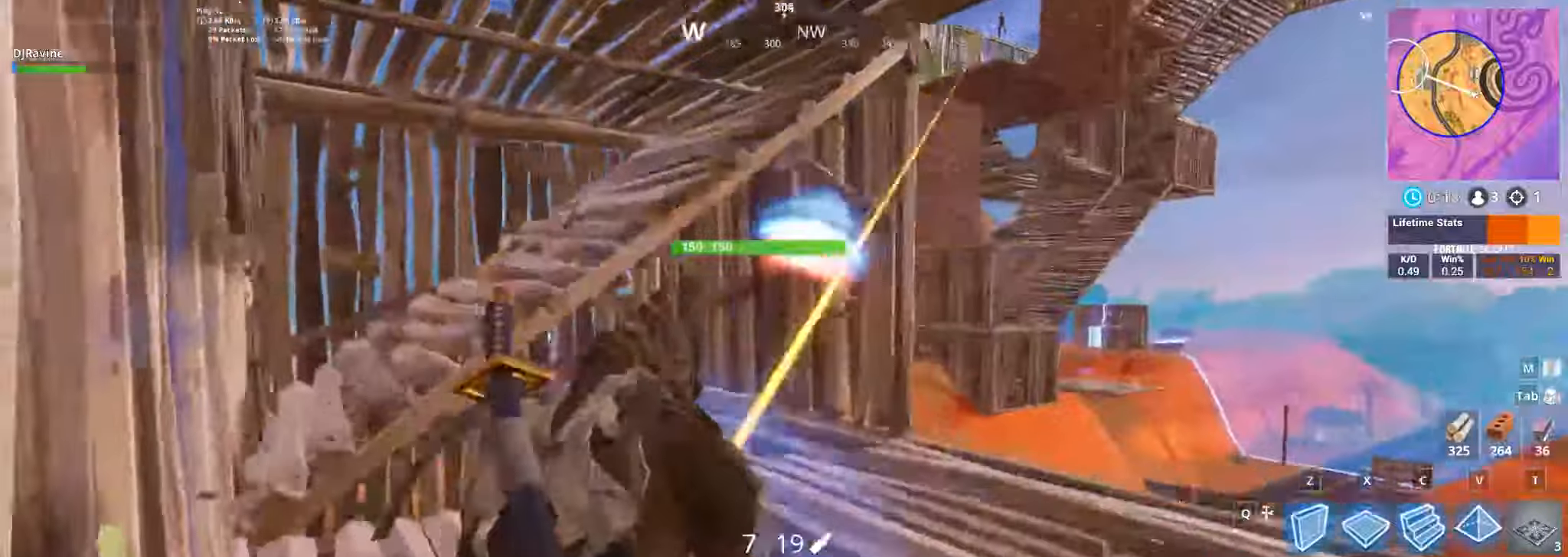
{"keys": ["a", "space", "w"], "mouse": []}
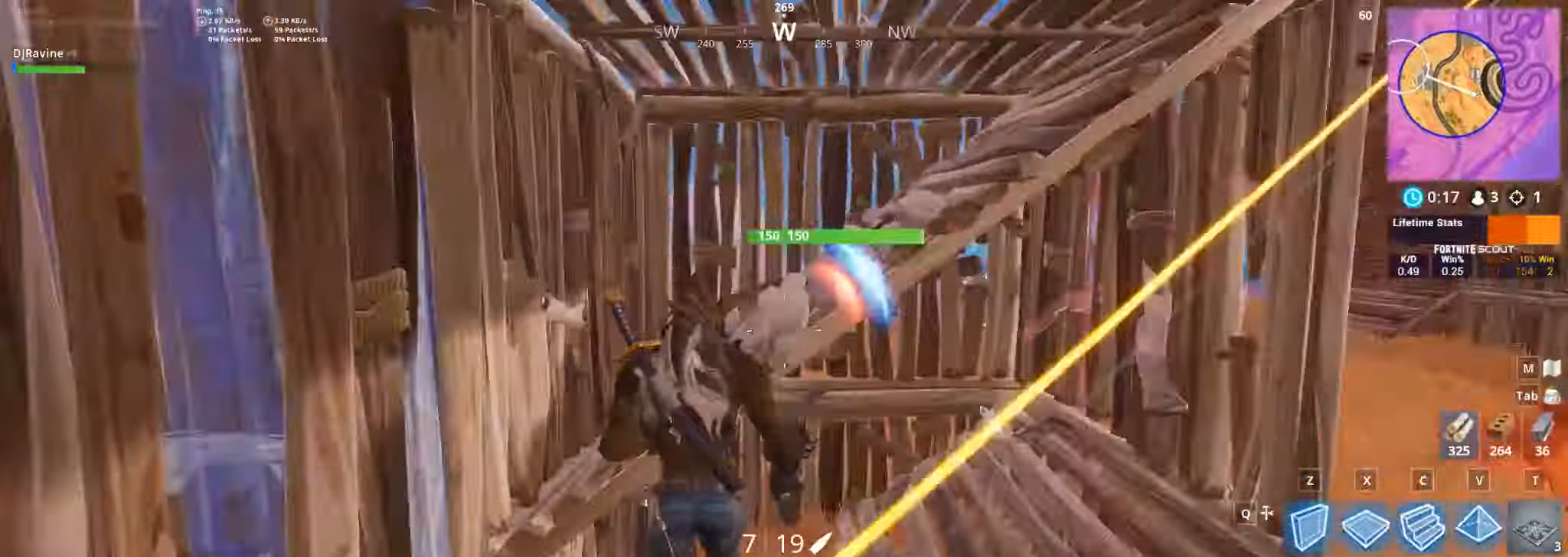
{"keys": ["w"], "mouse": [], "events": [[150, "space", "up"], [366, "a", "up"]]}
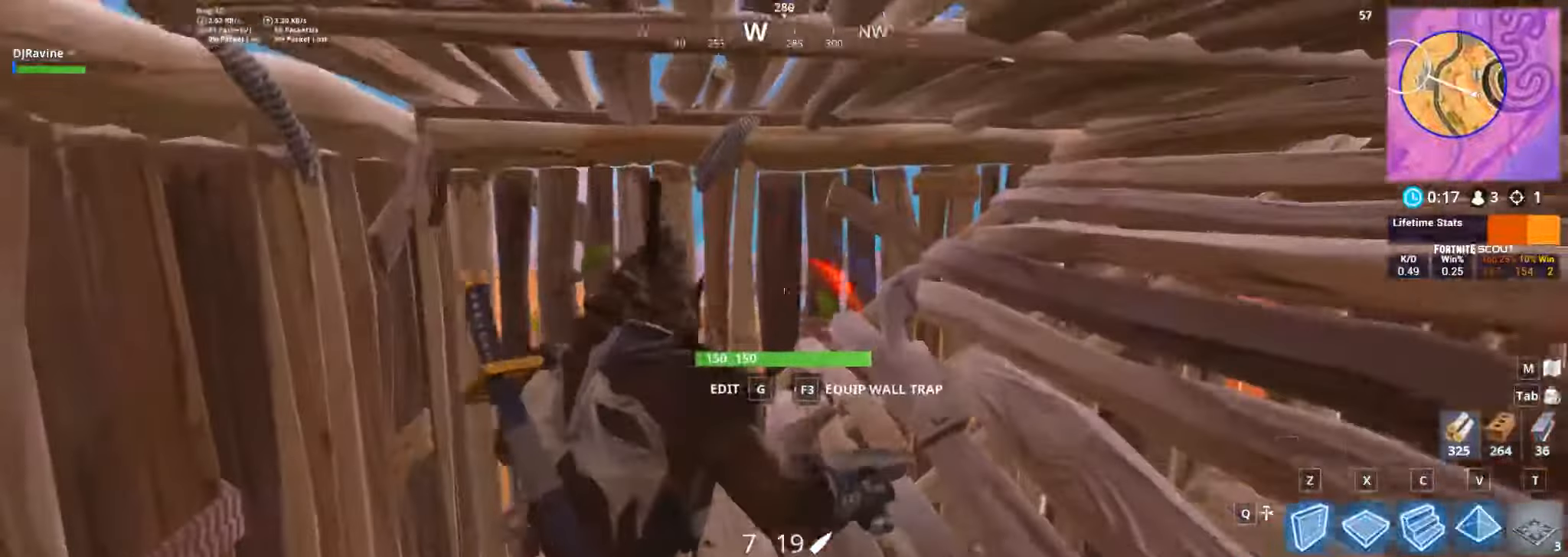
{"keys": [], "mouse": [], "events": [[133, "w", "up"]]}
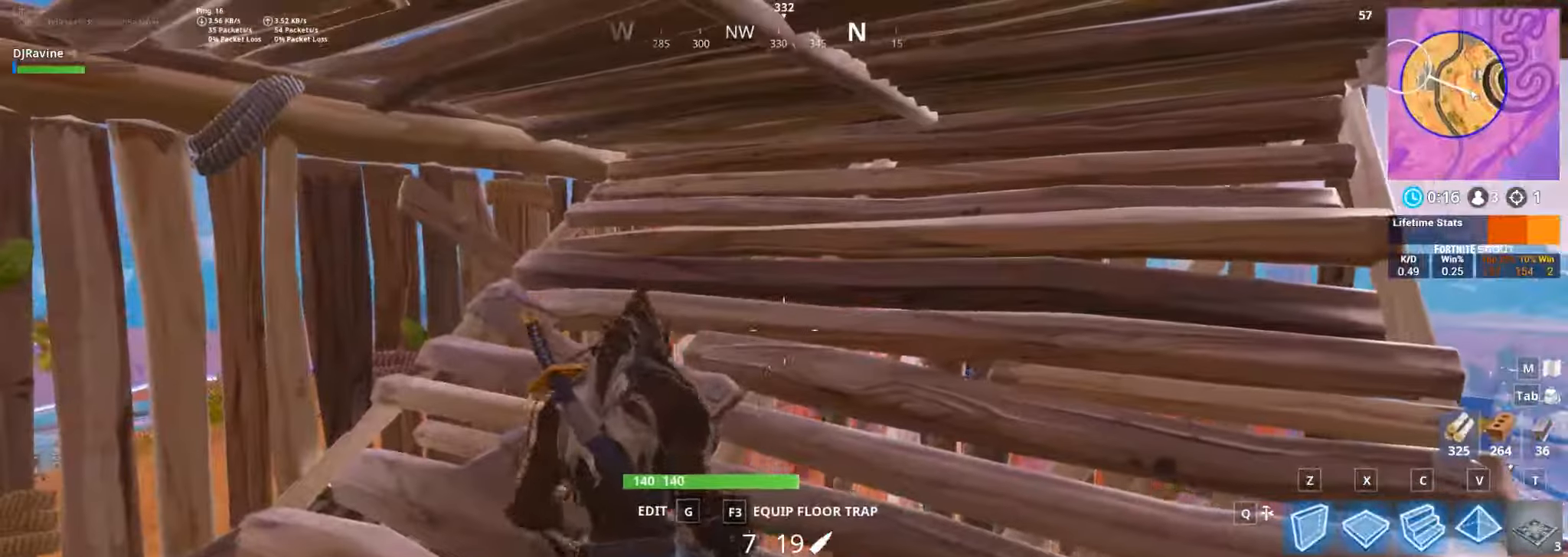
{"keys": ["5"], "mouse": [], "events": [[433, "5", "down"]]}
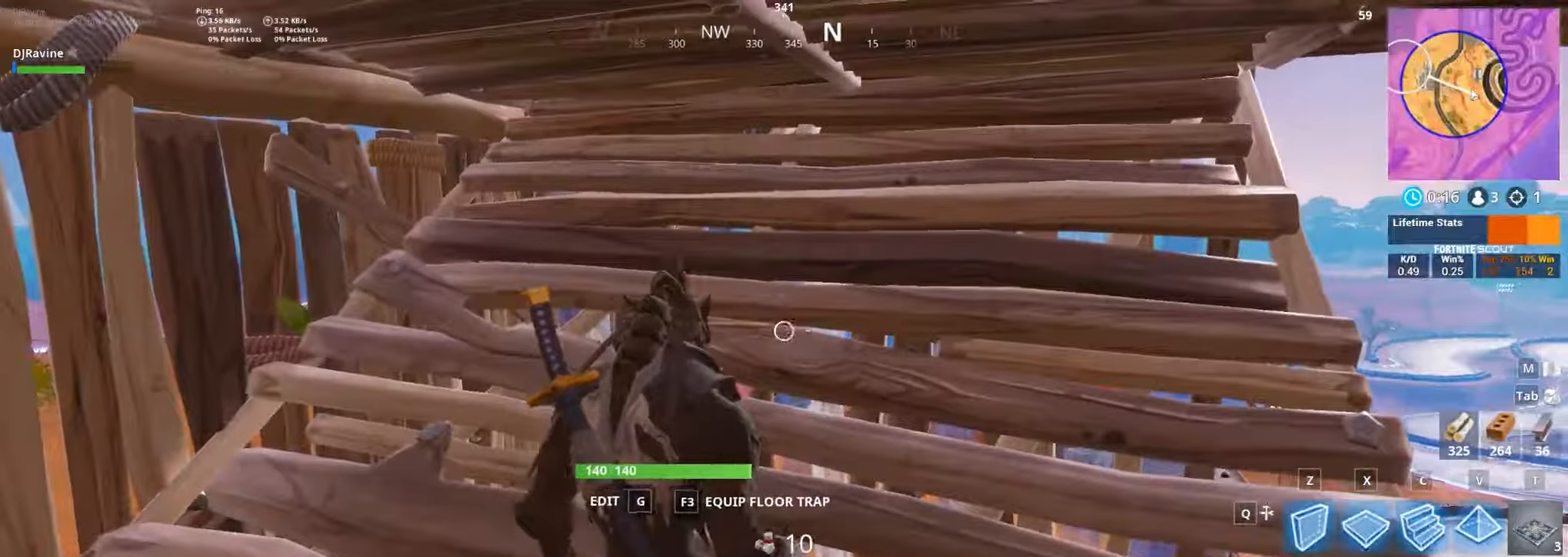
{"keys": [], "mouse": ["left"], "events": [[66, "5", "up"], [83, "mouse_left", "down"], [166, "mouse_left", "up"], [233, "mouse_left", "down"], [316, "mouse_left", "up"], [366, "mouse_left", "down"], [450, "mouse_left", "up"], [483, "mouse_left", "down"]]}
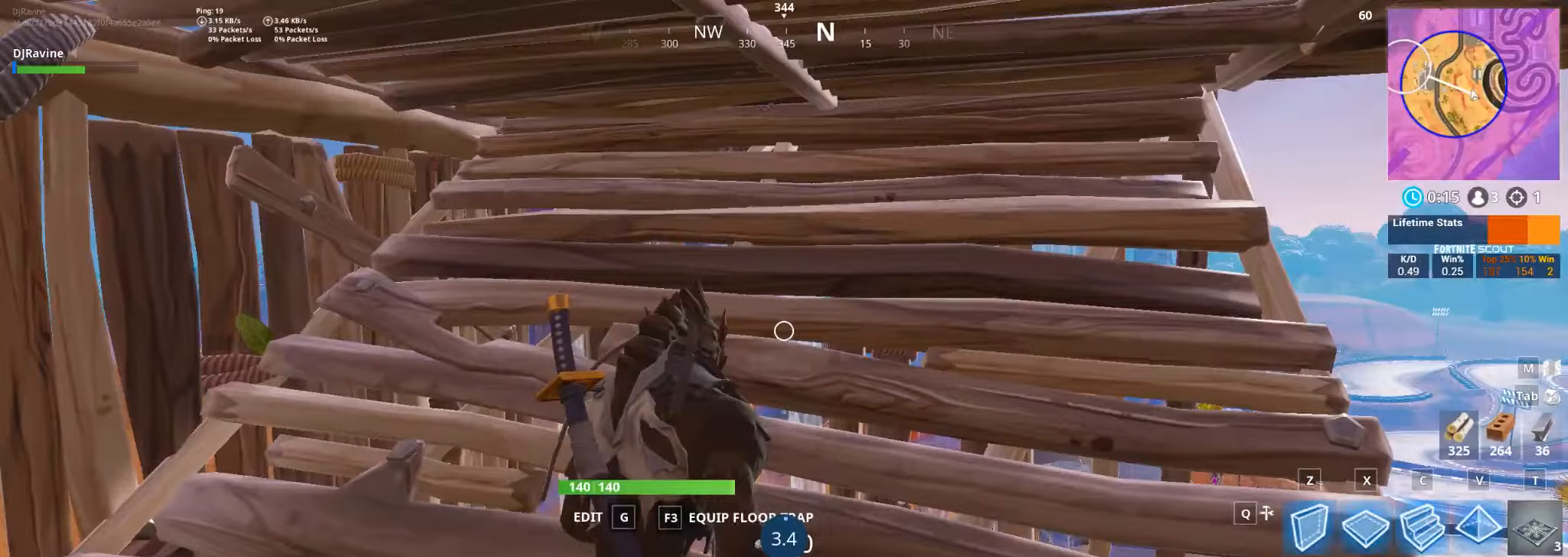
{"keys": [], "mouse": [], "events": [[33, "mouse_left", "up"], [83, "mouse_left", "down"], [150, "mouse_left", "up"], [183, "mouse_left", "down"], [250, "mouse_left", "up"]]}
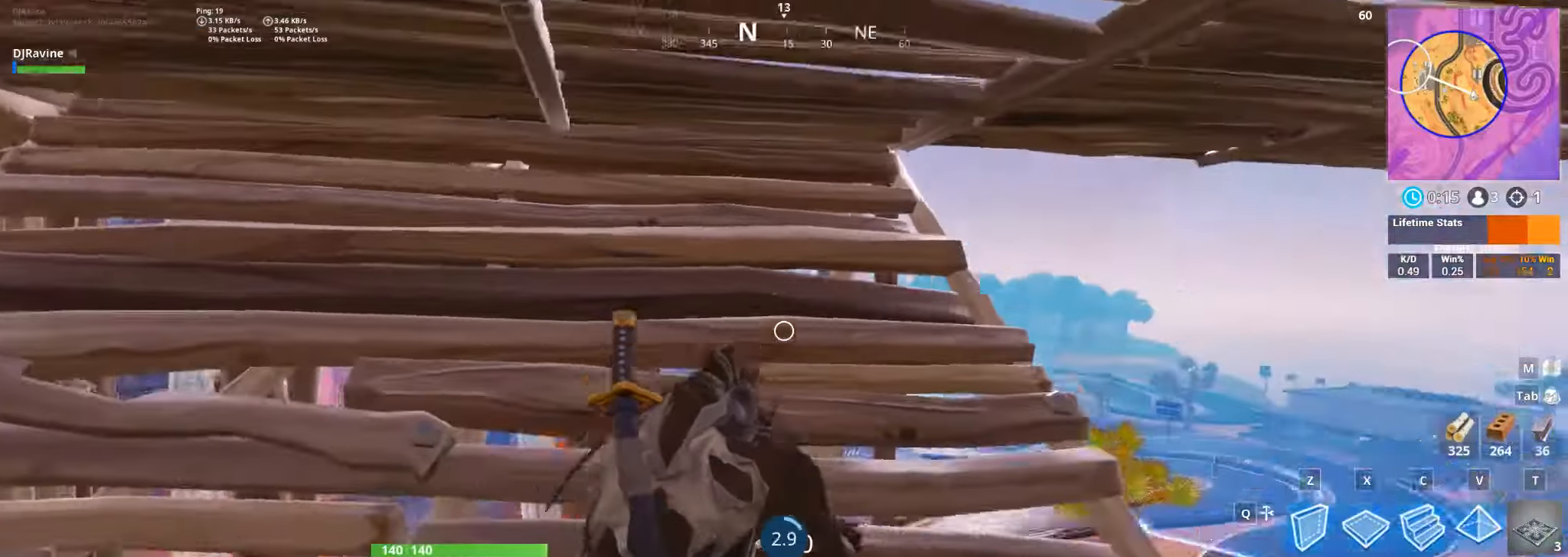
{"keys": [], "mouse": [], "events": []}
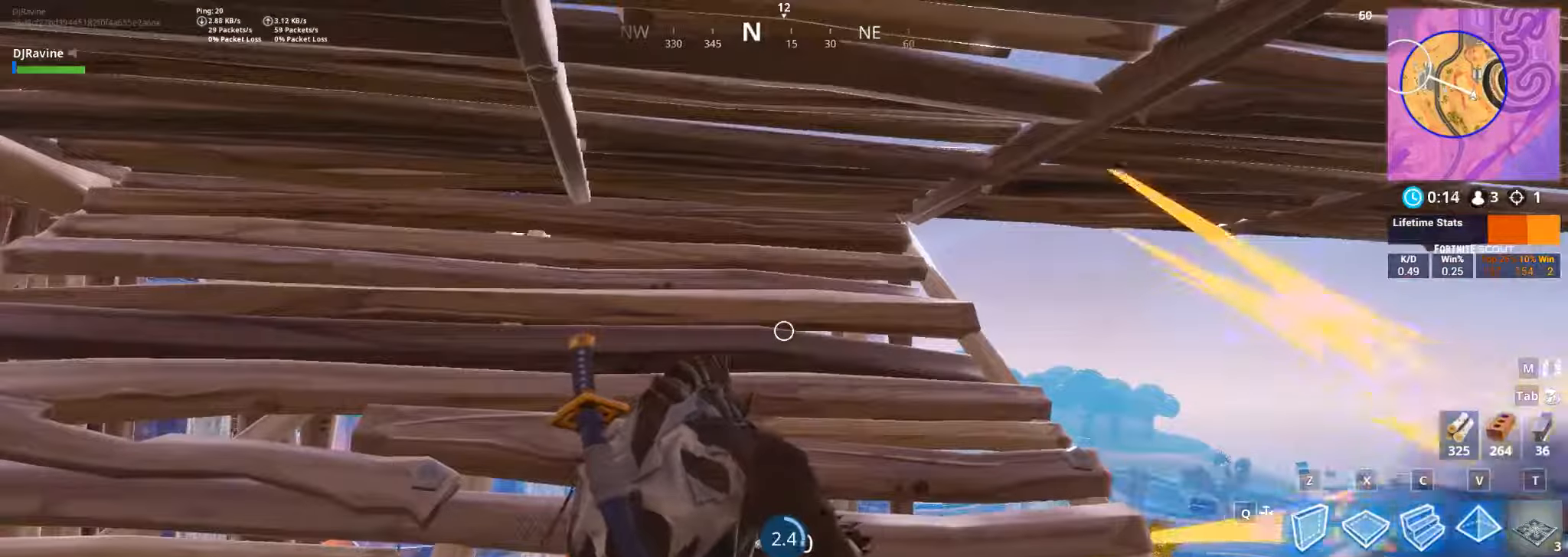
{"keys": [], "mouse": [], "events": []}
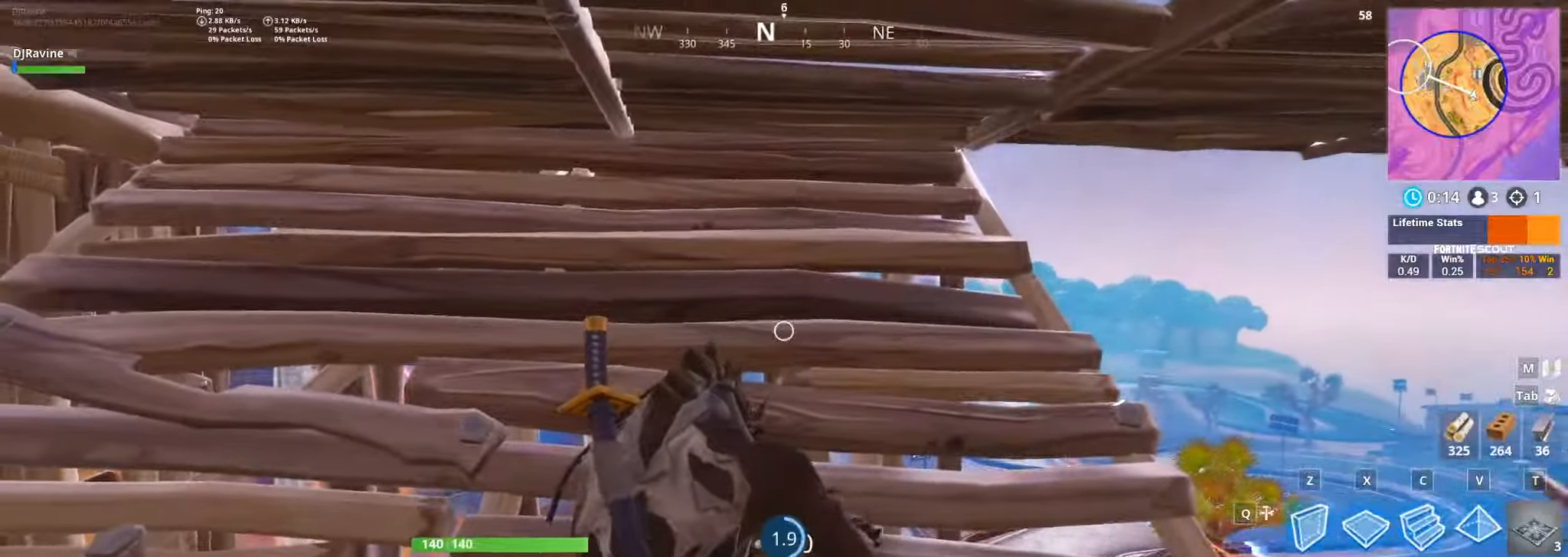
{"keys": [], "mouse": [], "events": []}
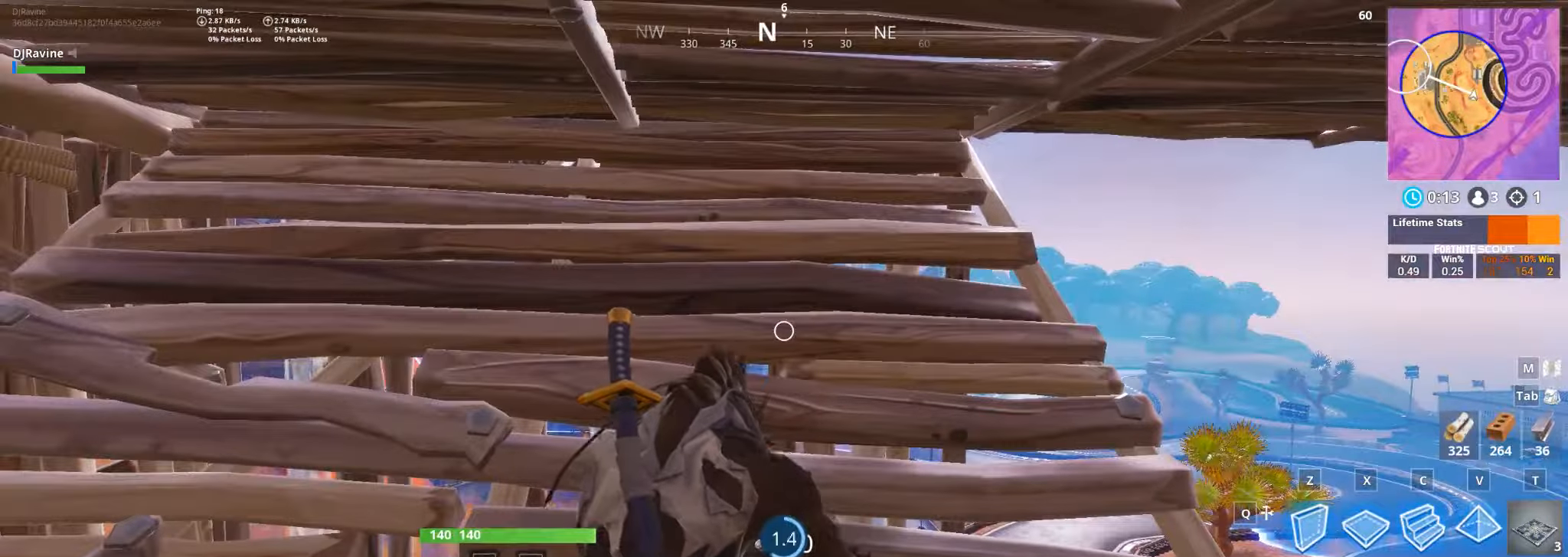
{"keys": [], "mouse": [], "events": []}
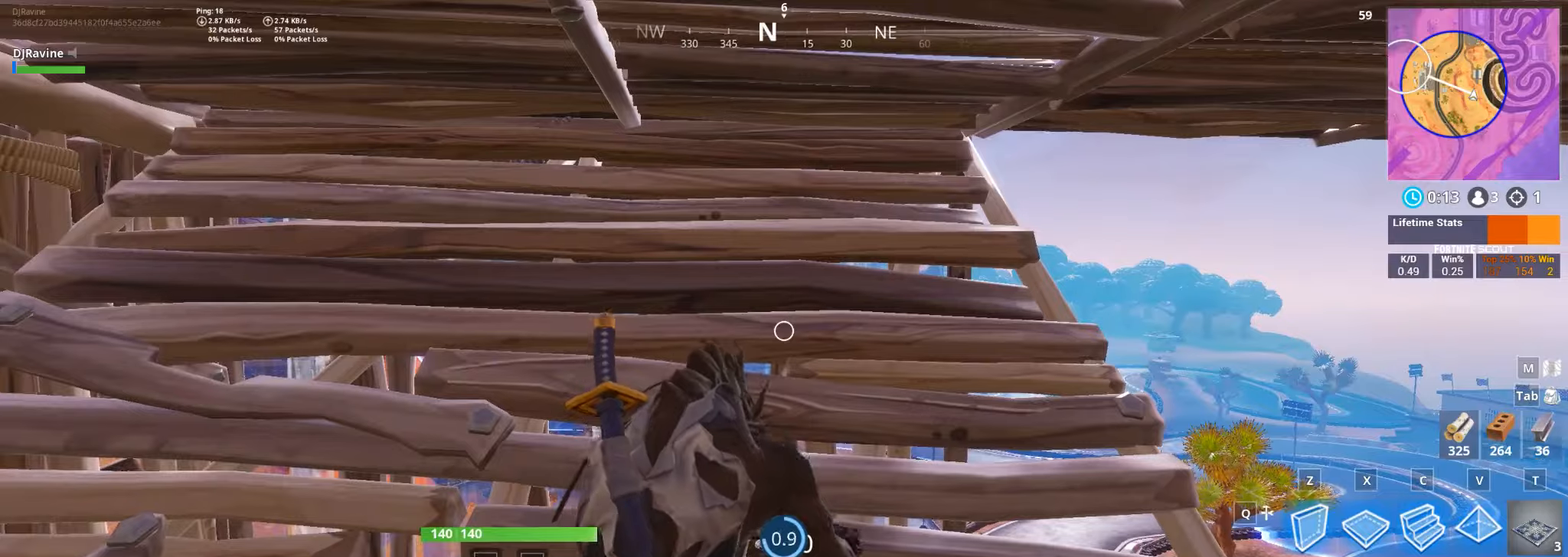
{"keys": [], "mouse": [], "events": []}
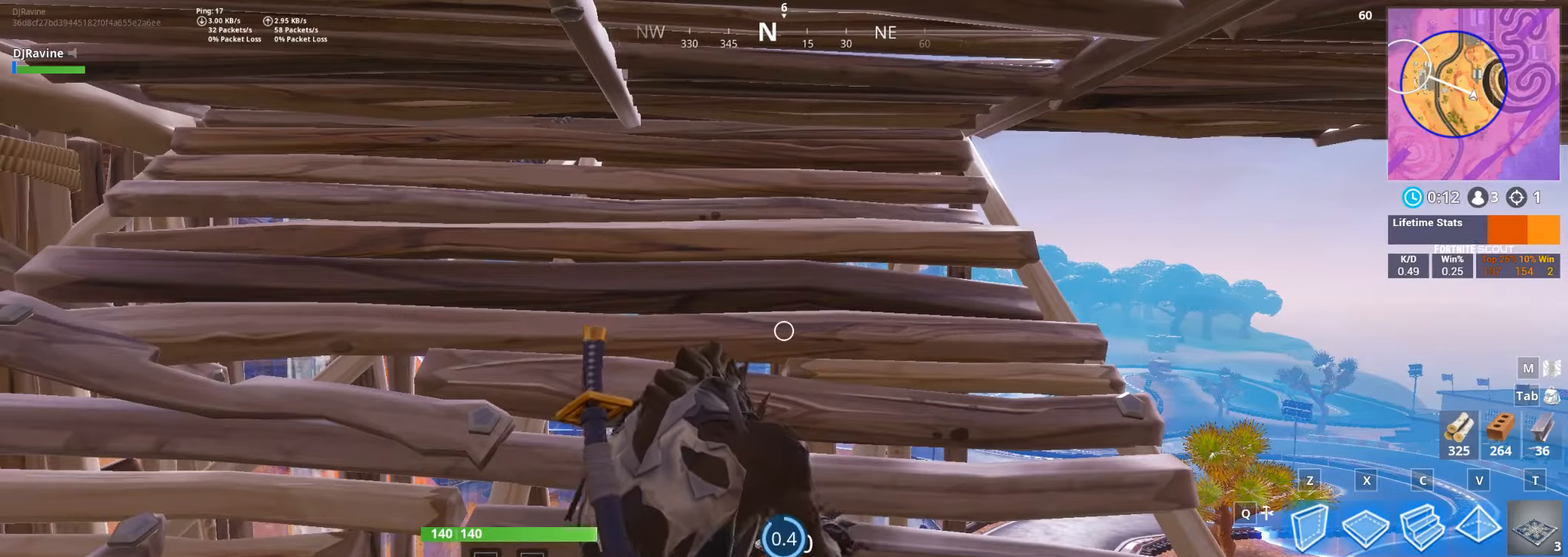
{"keys": [], "mouse": [], "events": []}